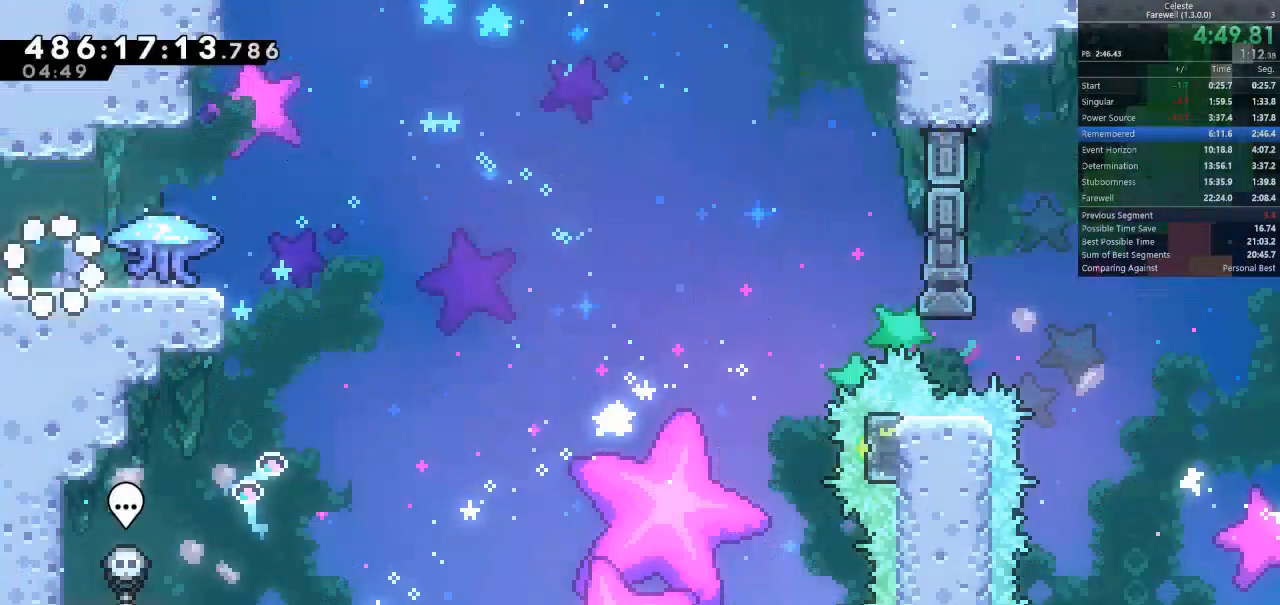
Gameplay with keyboard; each line is a JSON object with the keys held at the frame after it. "events" lists presses ("down") and releases ("up") of "a", "d", "k", "l", "q", "s", "semicolon", "shift", "space" and "w" between this image and that frame as [ms after this image, input, new state], when the widget could be followed in between. No other keys are recorded. Mouse input is not recorded.
{"keys": ["d", "shift"], "events": [[100, "d", "down"], [100, "k", "down"], [100, "shift", "down"], [200, "k", "up"]]}
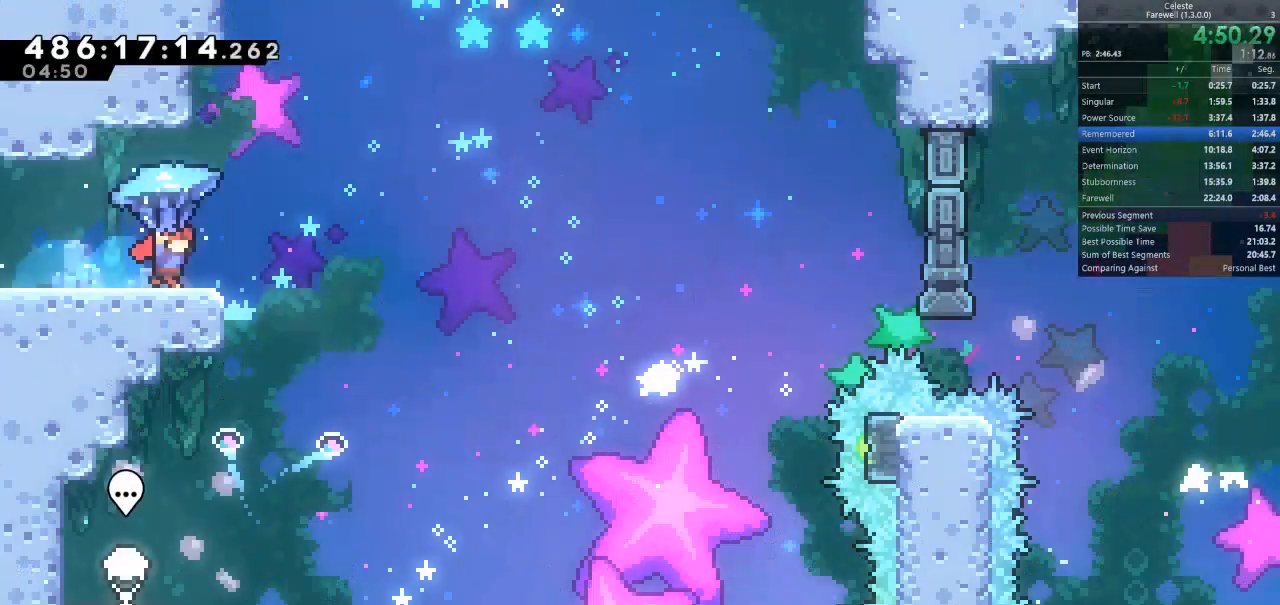
{"keys": ["shift"], "events": [[333, "s", "down"], [400, "d", "up"], [500, "s", "up"]]}
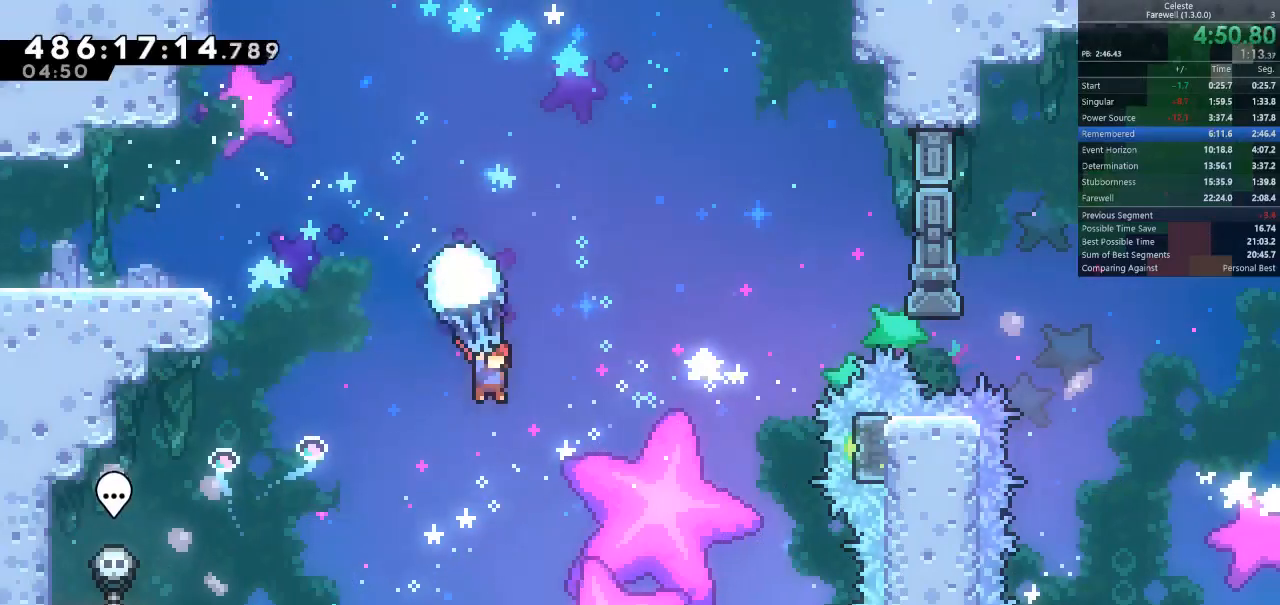
{"keys": ["d"], "events": [[67, "d", "down"], [467, "shift", "up"]]}
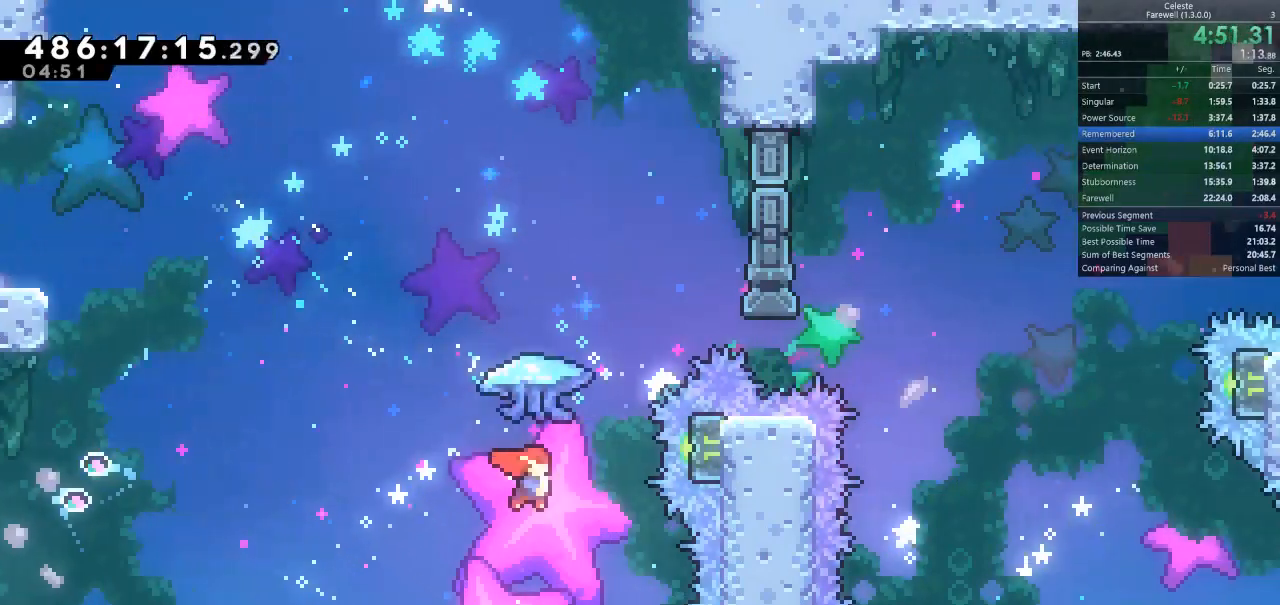
{"keys": ["a", "space"], "events": [[400, "space", "down"], [433, "a", "down"], [467, "d", "up"]]}
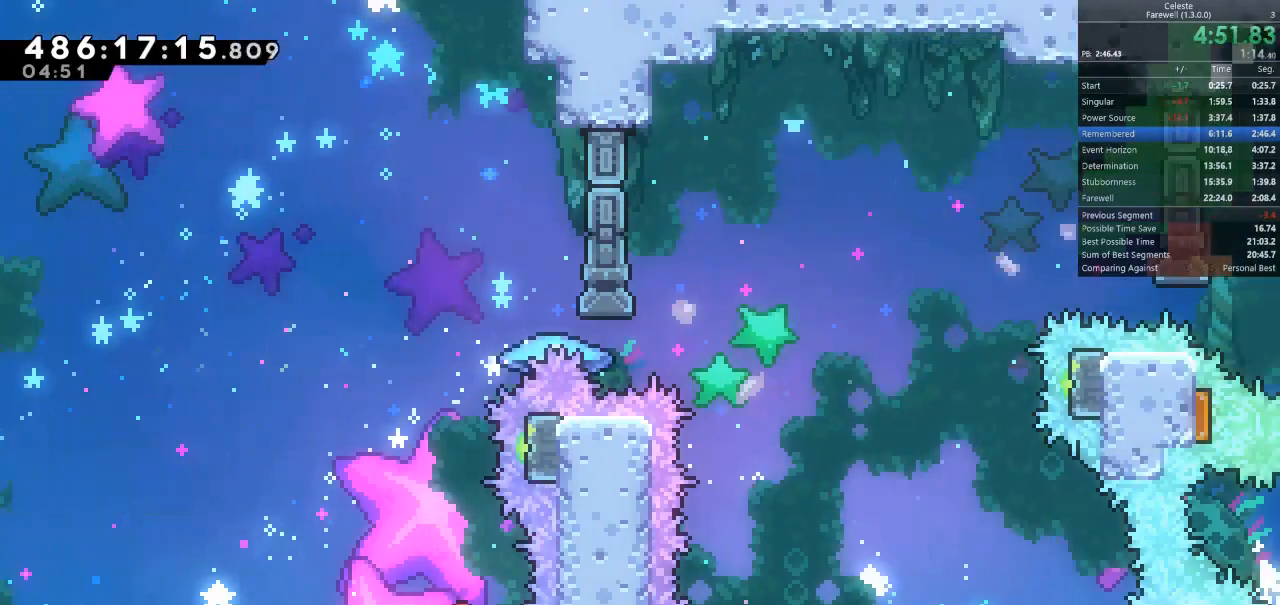
{"keys": ["q", "s"], "events": [[67, "w", "down"], [133, "a", "up"], [133, "space", "up"], [267, "k", "down"], [367, "k", "up"], [367, "w", "up"], [433, "q", "down"], [500, "s", "down"]]}
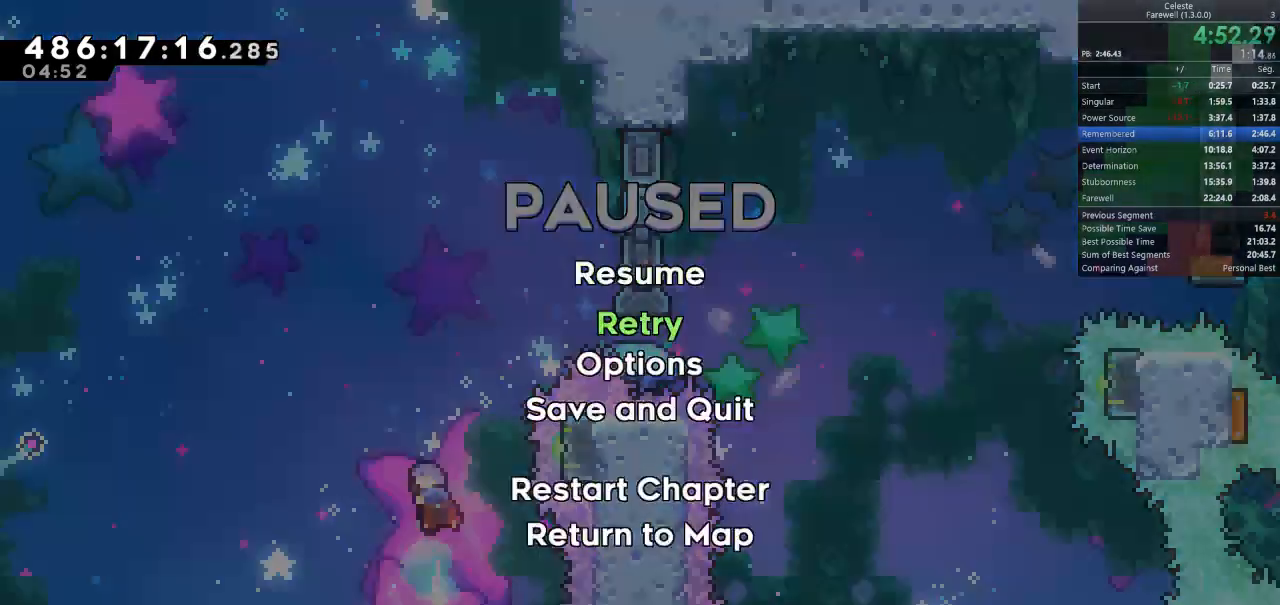
{"keys": ["k"], "events": [[67, "q", "up"], [100, "k", "down"], [133, "s", "up"], [167, "space", "down"], [200, "k", "up"], [267, "k", "down"], [333, "space", "up"], [367, "k", "up"], [367, "space", "down"], [400, "k", "down"], [500, "space", "up"]]}
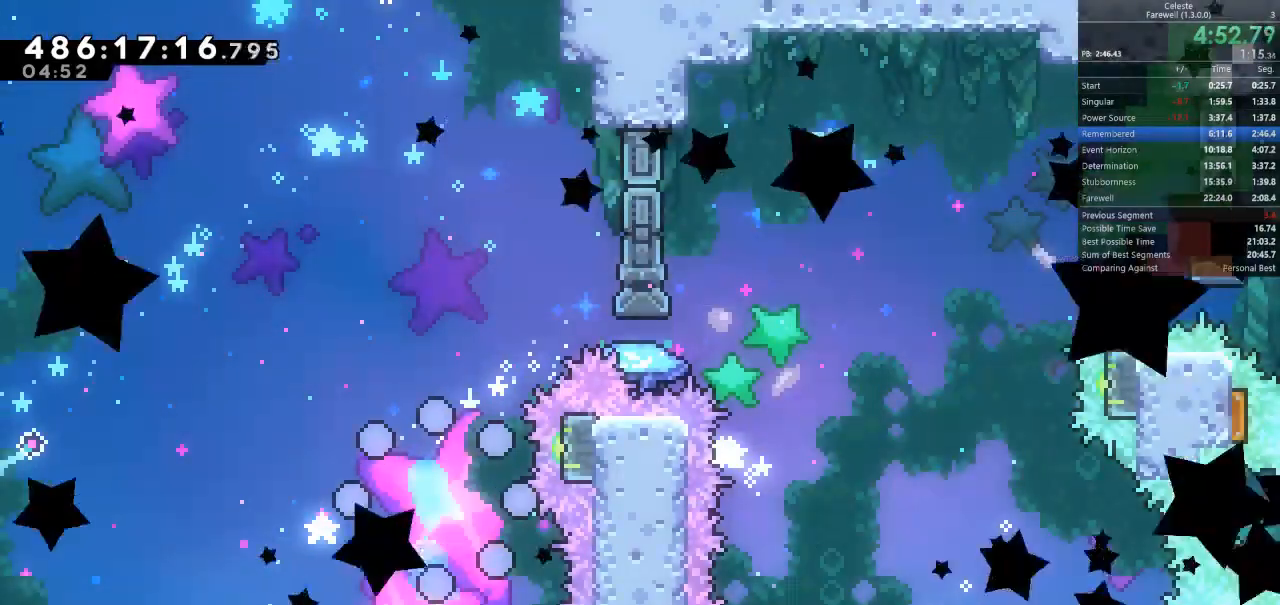
{"keys": [], "events": [[33, "k", "up"]]}
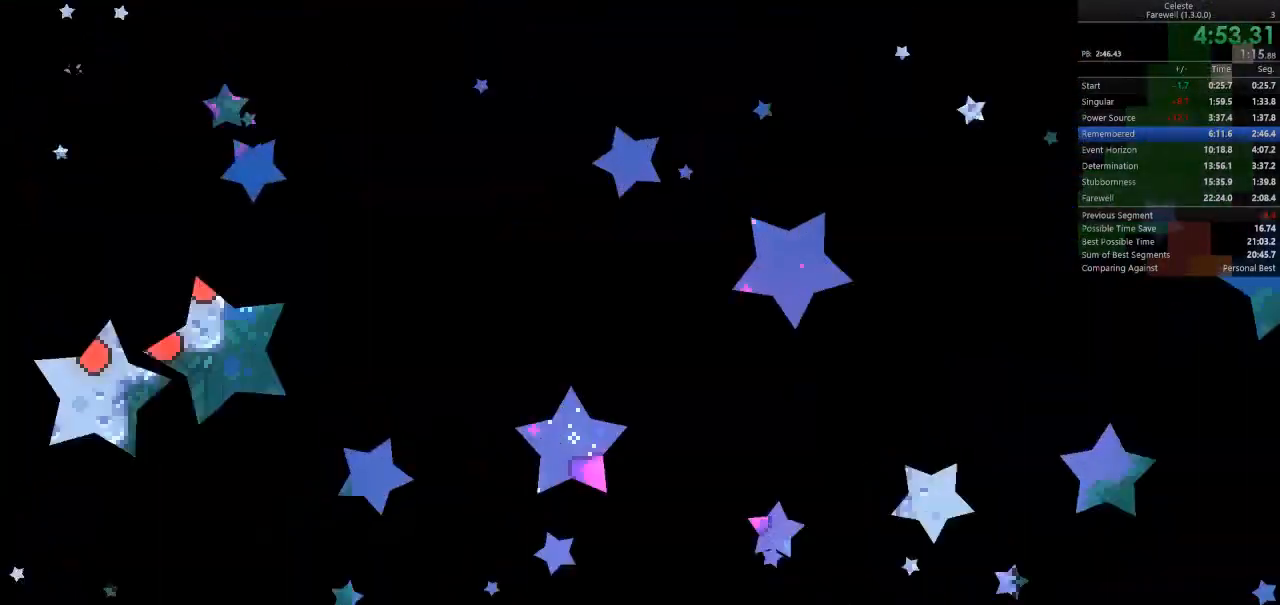
{"keys": ["d", "k", "shift"]}
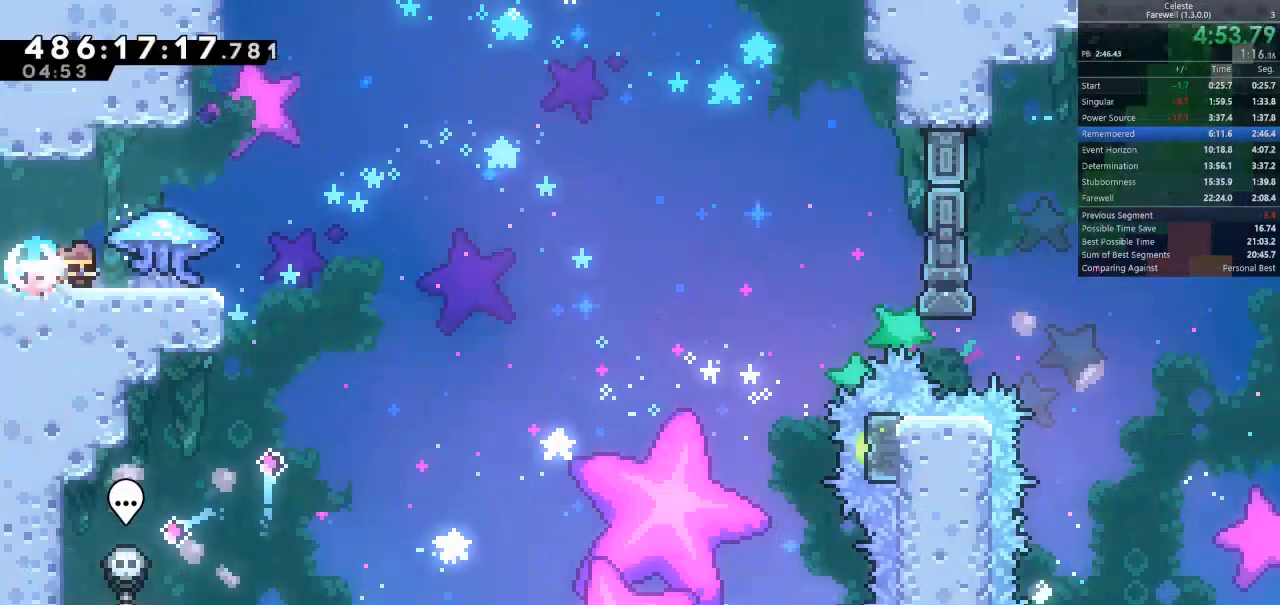
{"keys": ["d", "shift"], "events": [[67, "k", "up"]]}
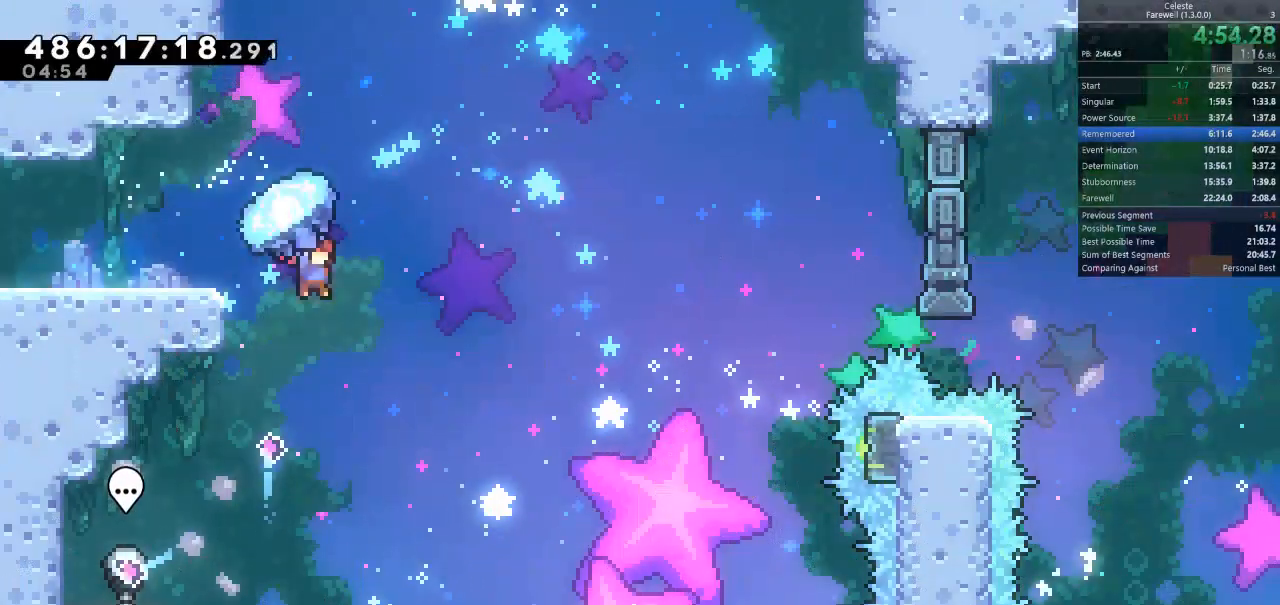
{"keys": ["s", "shift"], "events": [[333, "d", "up"], [500, "s", "down"]]}
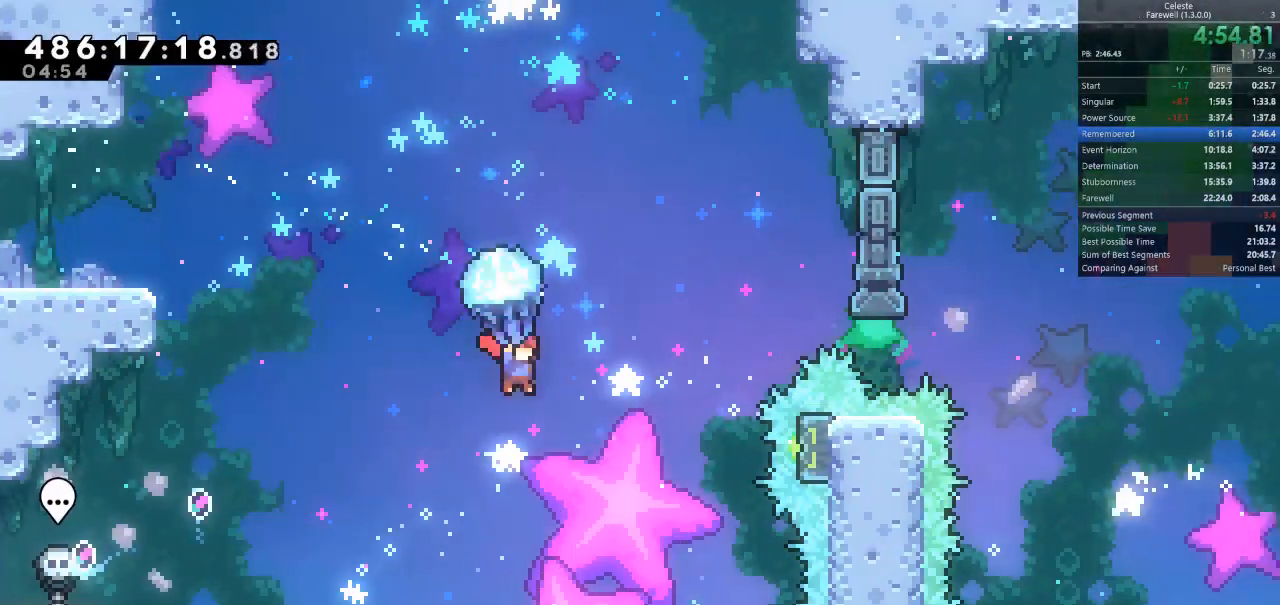
{"keys": ["shift"], "events": [[133, "d", "down"], [133, "s", "up"], [300, "d", "up"]]}
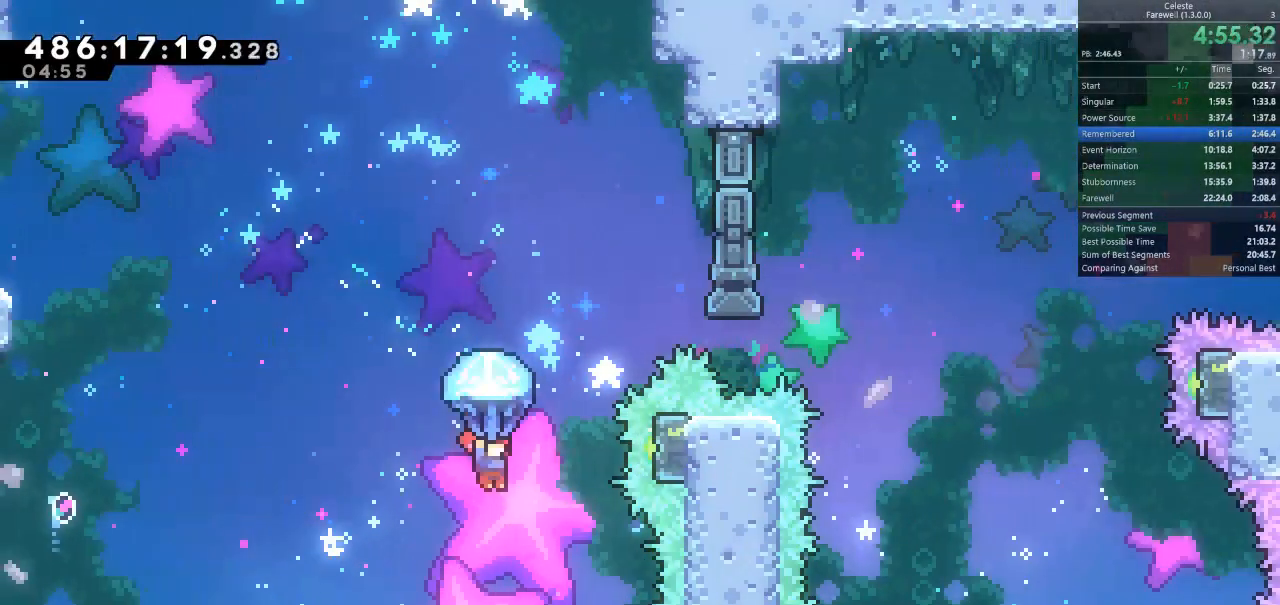
{"keys": ["shift", "w"], "events": [[133, "d", "down"], [367, "shift", "up"], [400, "d", "up"], [433, "w", "down"], [467, "shift", "down"]]}
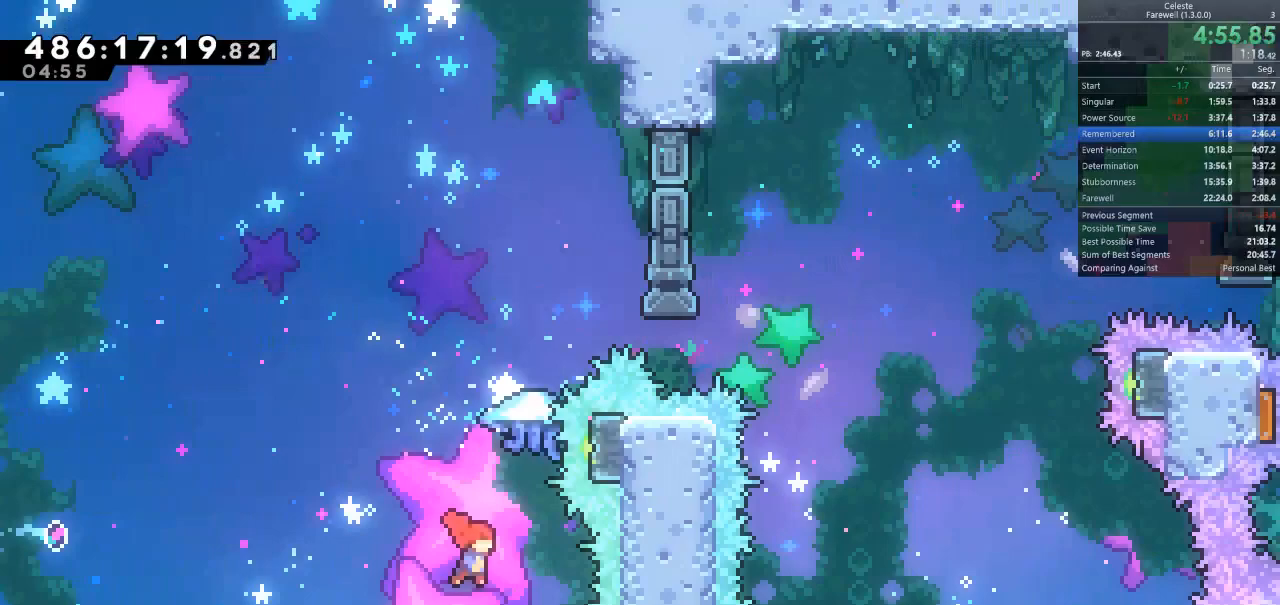
{"keys": ["shift", "w"], "events": [[167, "k", "down"], [333, "k", "up"]]}
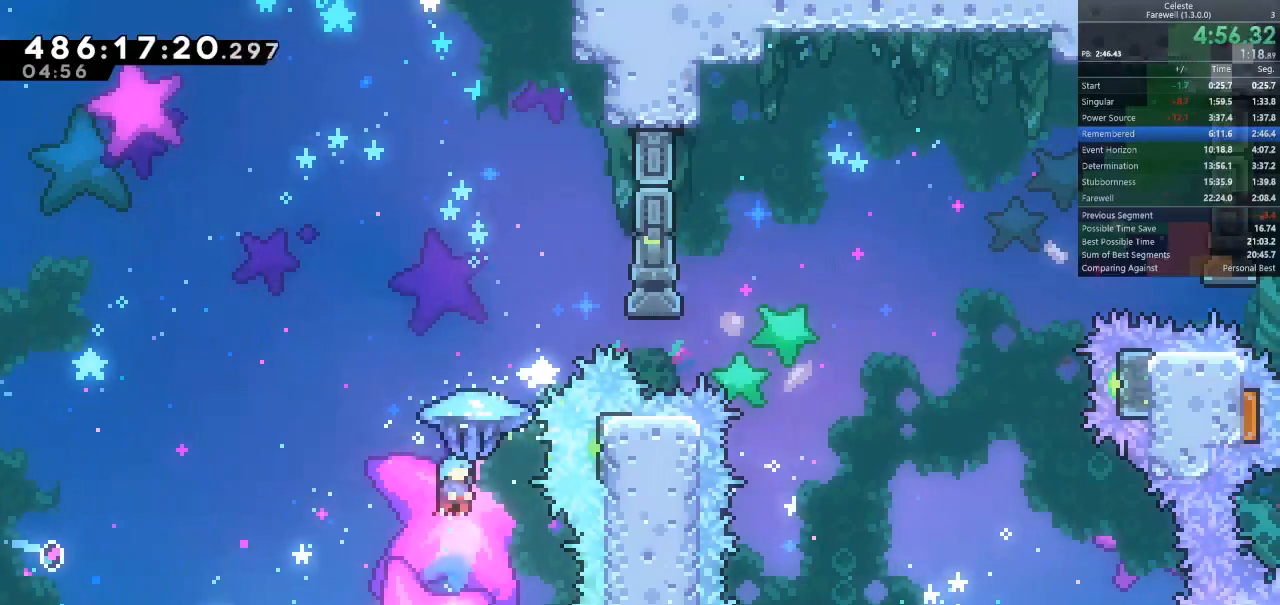
{"keys": ["d", "shift"], "events": [[67, "d", "down"], [200, "w", "up"]]}
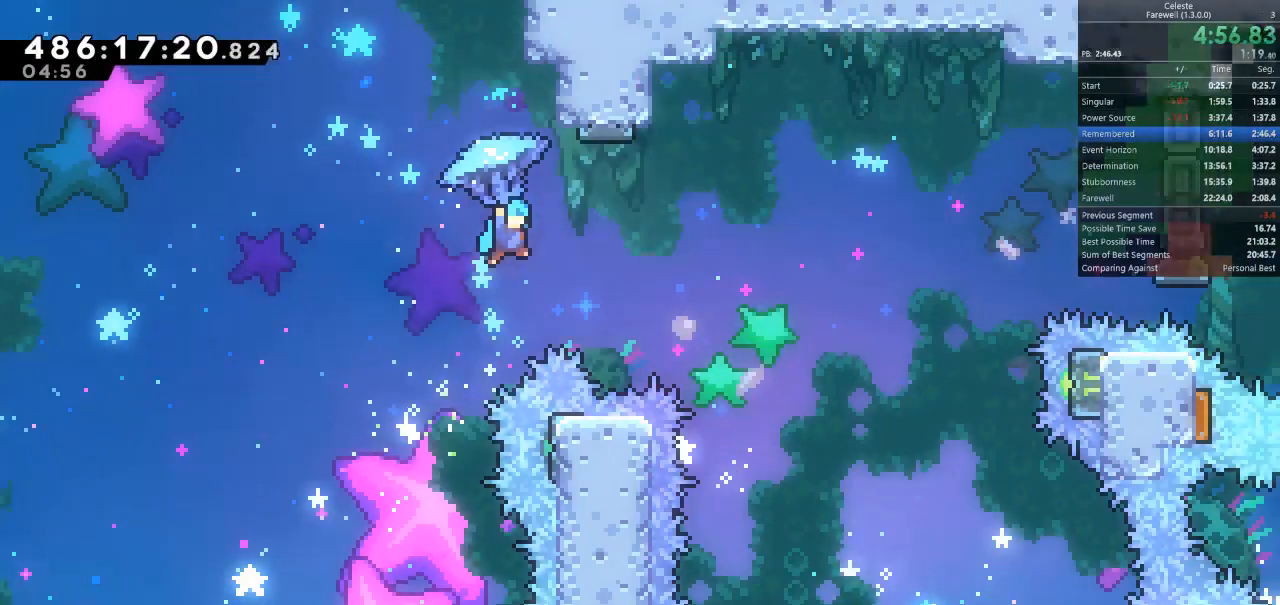
{"keys": ["d", "shift"], "events": [[333, "s", "down"], [467, "s", "up"]]}
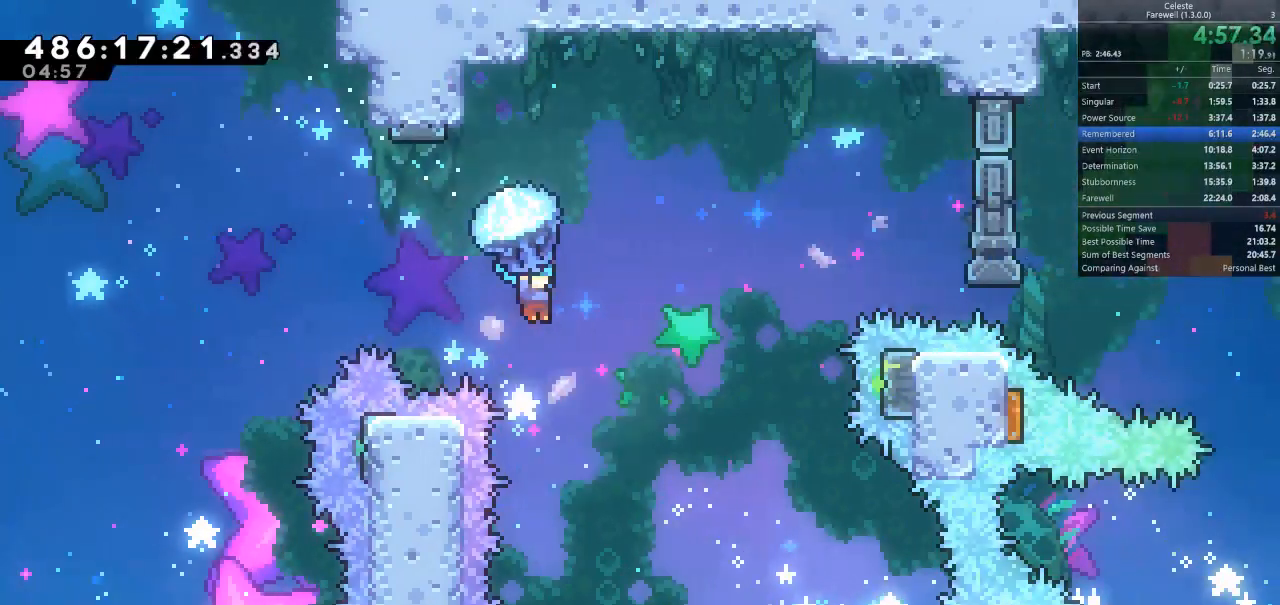
{"keys": ["d", "shift"], "events": [[233, "d", "up"], [400, "d", "down"]]}
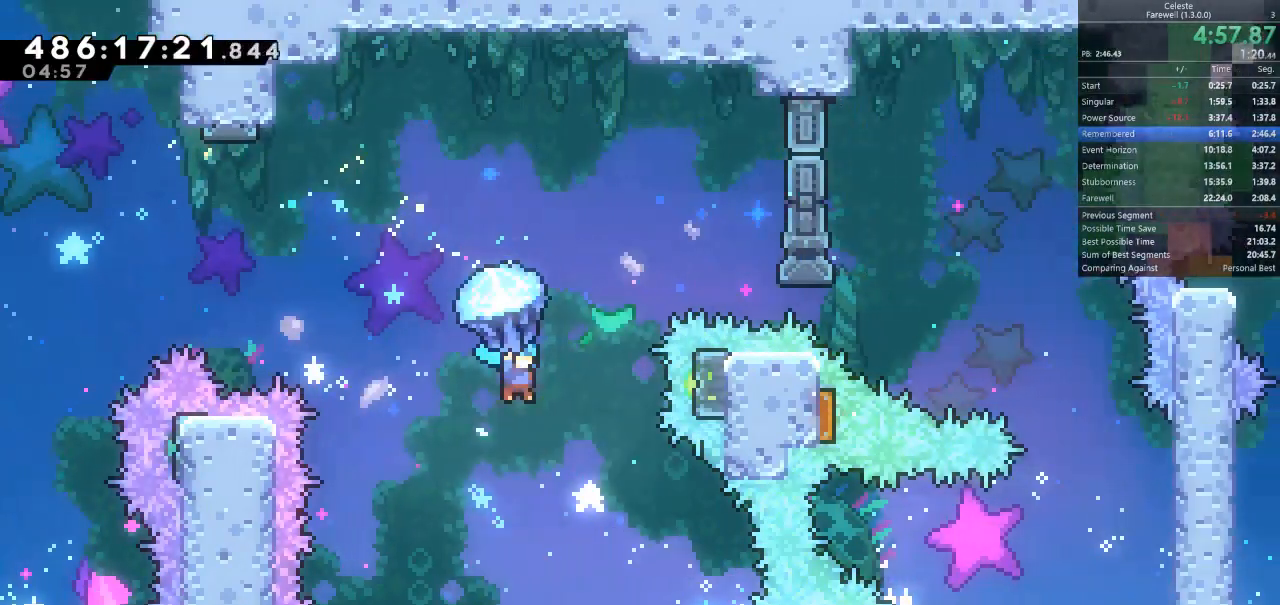
{"keys": ["d"]}
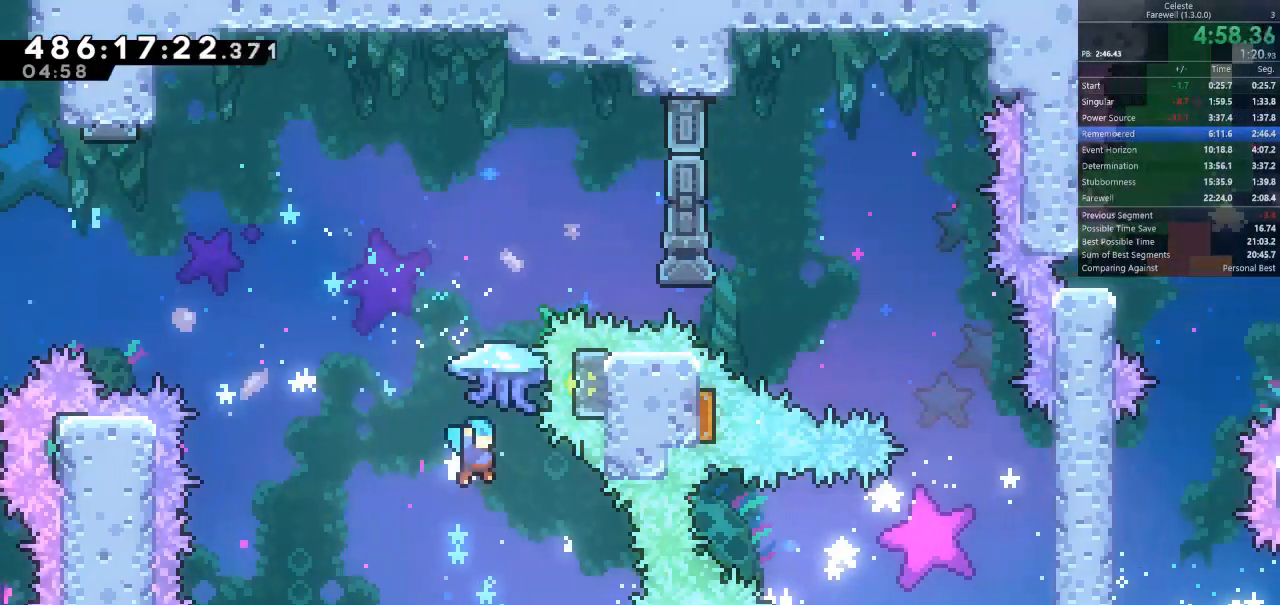
{"keys": ["a"], "events": [[433, "a", "down"], [500, "d", "up"]]}
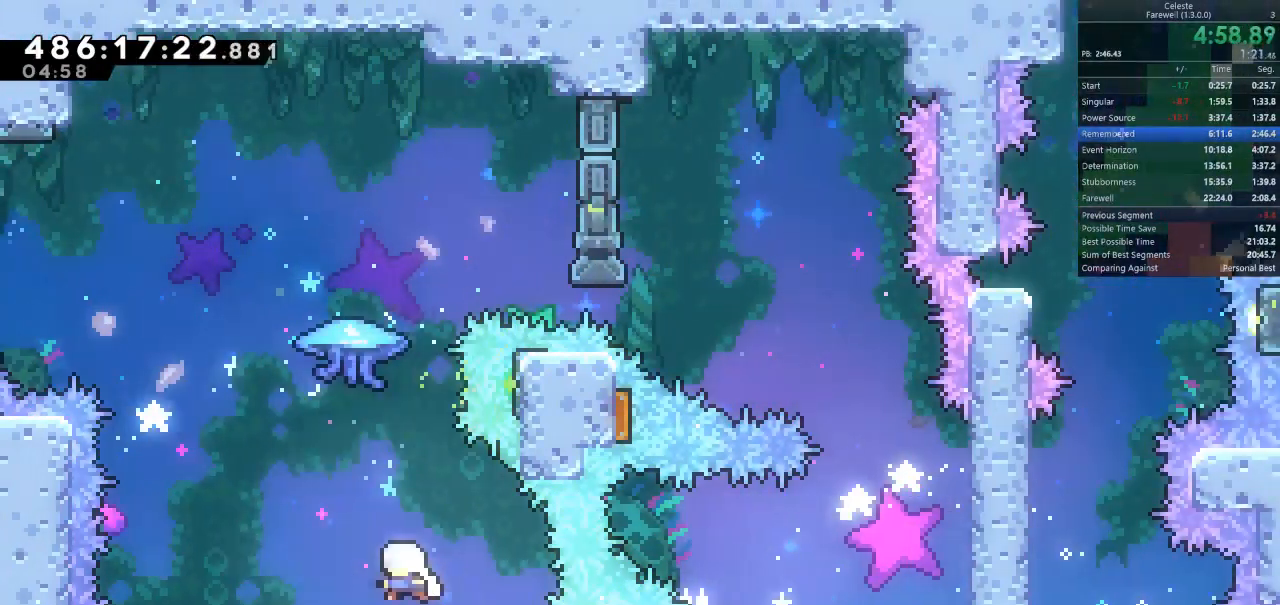
{"keys": ["d", "shift", "w"], "events": [[133, "w", "down"], [167, "a", "up"], [200, "k", "down"], [267, "shift", "down"], [300, "k", "up"], [433, "d", "down"]]}
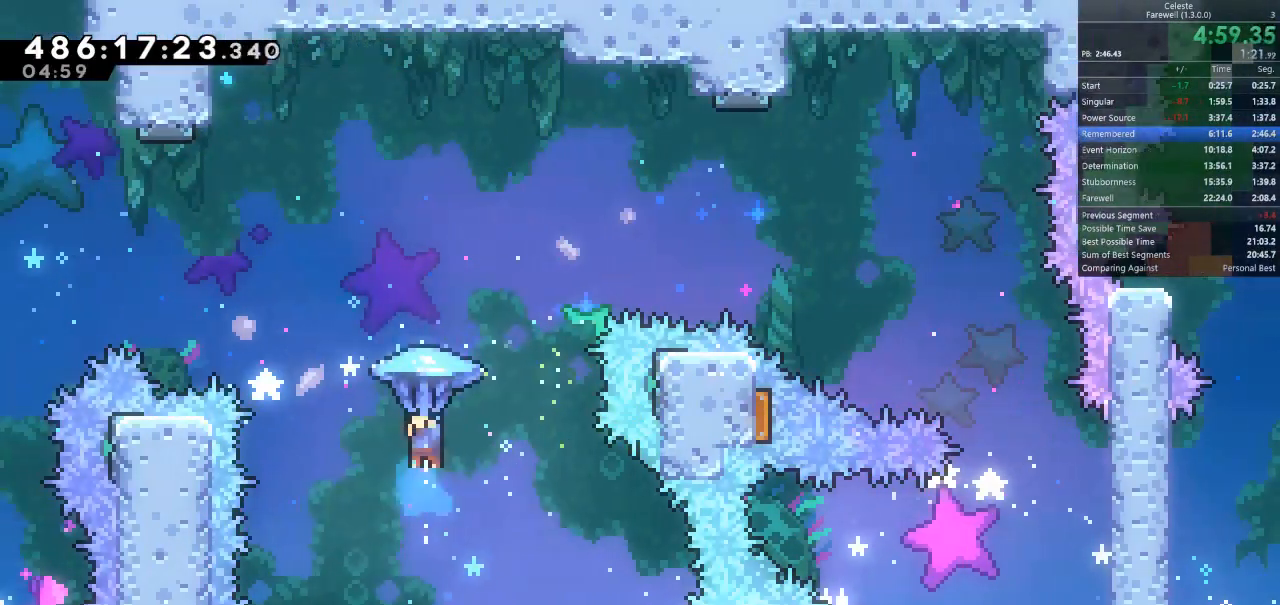
{"keys": ["d", "shift"], "events": [[67, "w", "up"]]}
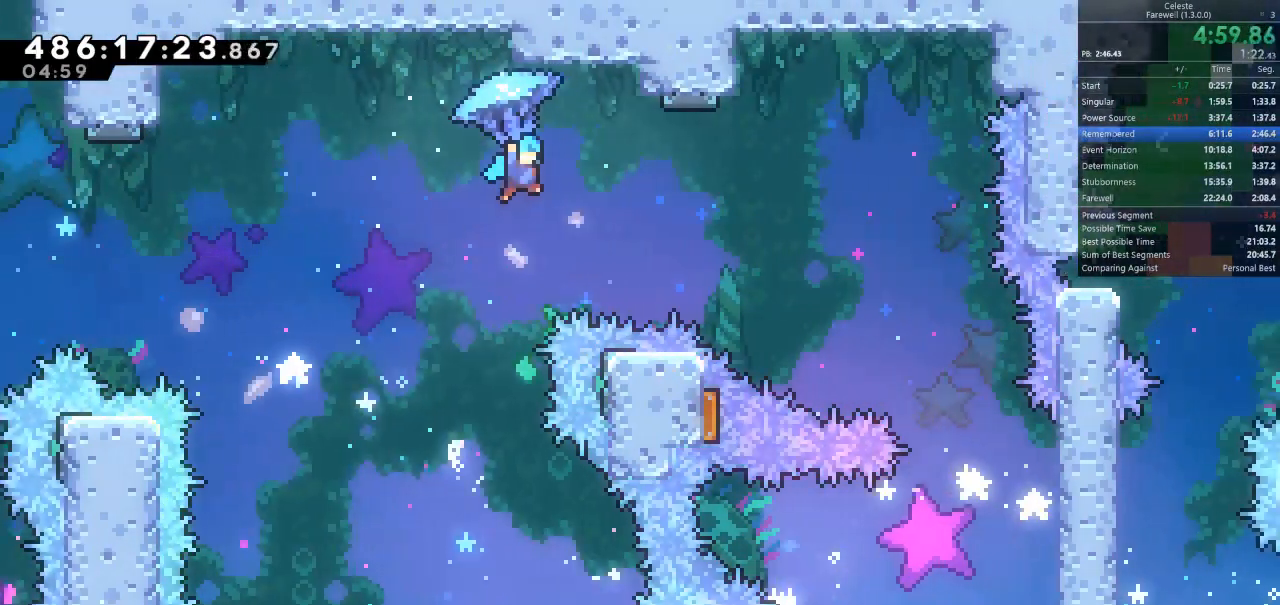
{"keys": ["d", "shift"], "events": []}
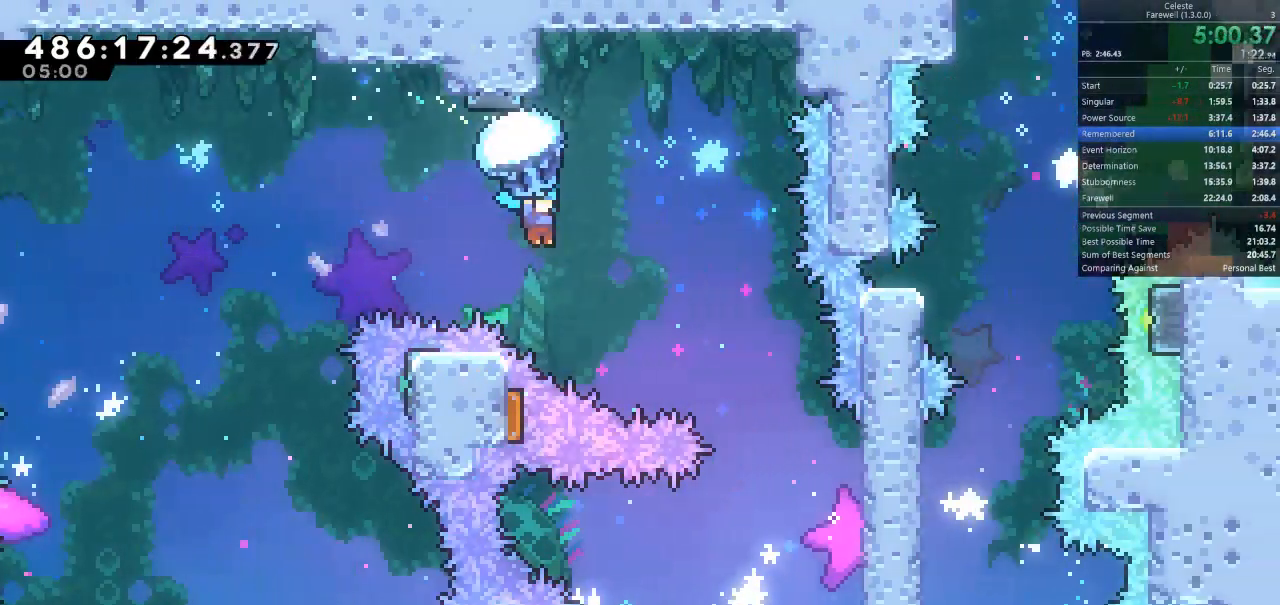
{"keys": ["shift"], "events": [[500, "d", "up"]]}
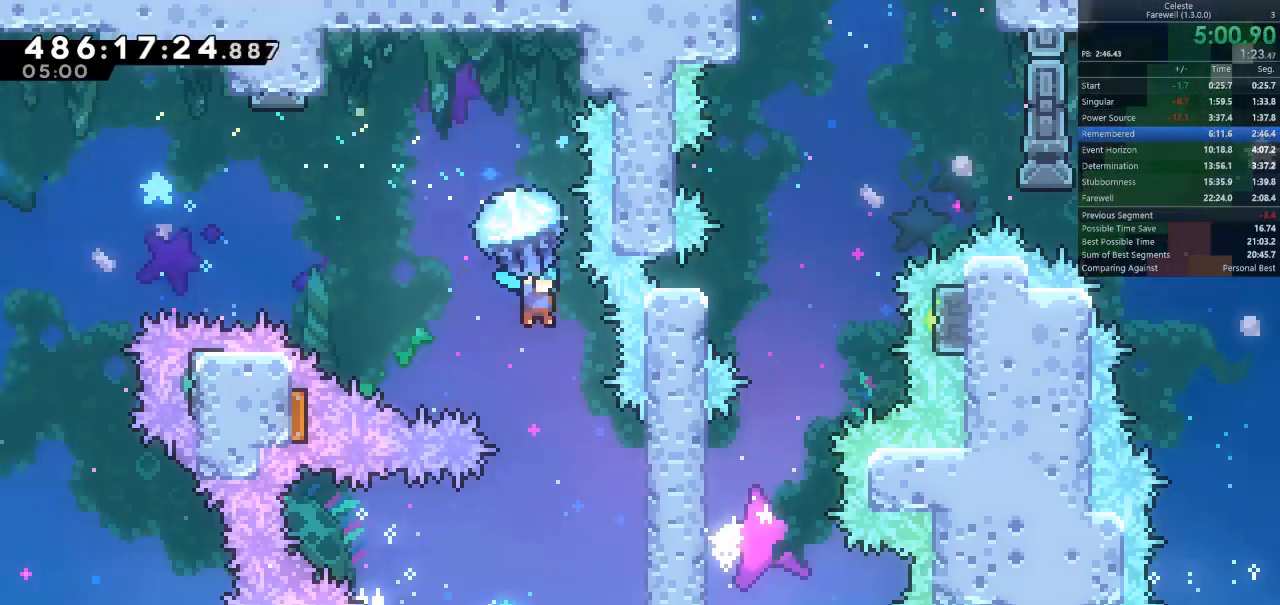
{"keys": ["s", "shift"], "events": [[33, "a", "down"], [200, "a", "up"], [467, "s", "down"]]}
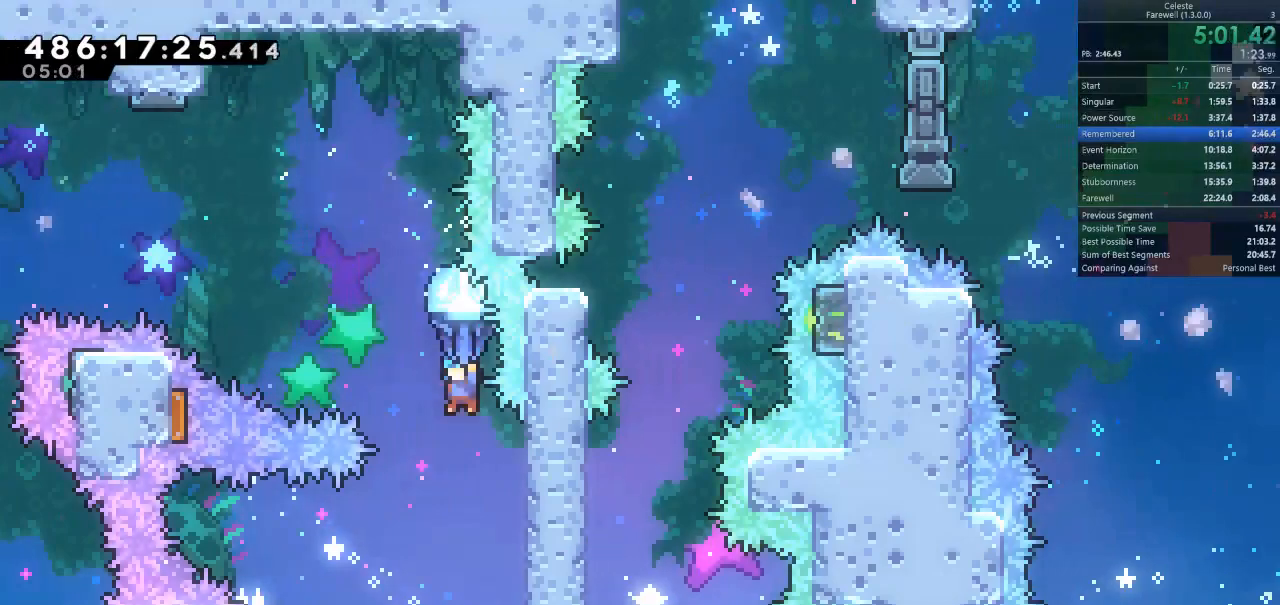
{"keys": ["d", "shift"], "events": [[167, "s", "up"], [200, "shift", "up"], [367, "d", "down"], [367, "shift", "down"]]}
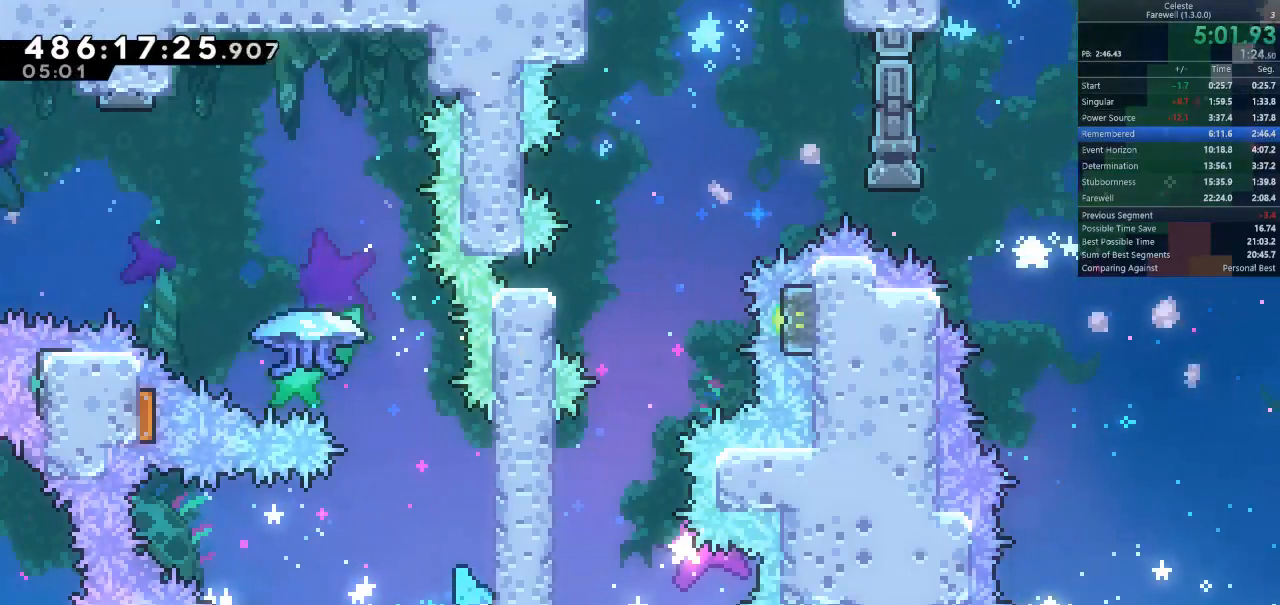
{"keys": ["a", "shift", "space"], "events": [[200, "d", "up"], [333, "a", "down"], [367, "space", "down"]]}
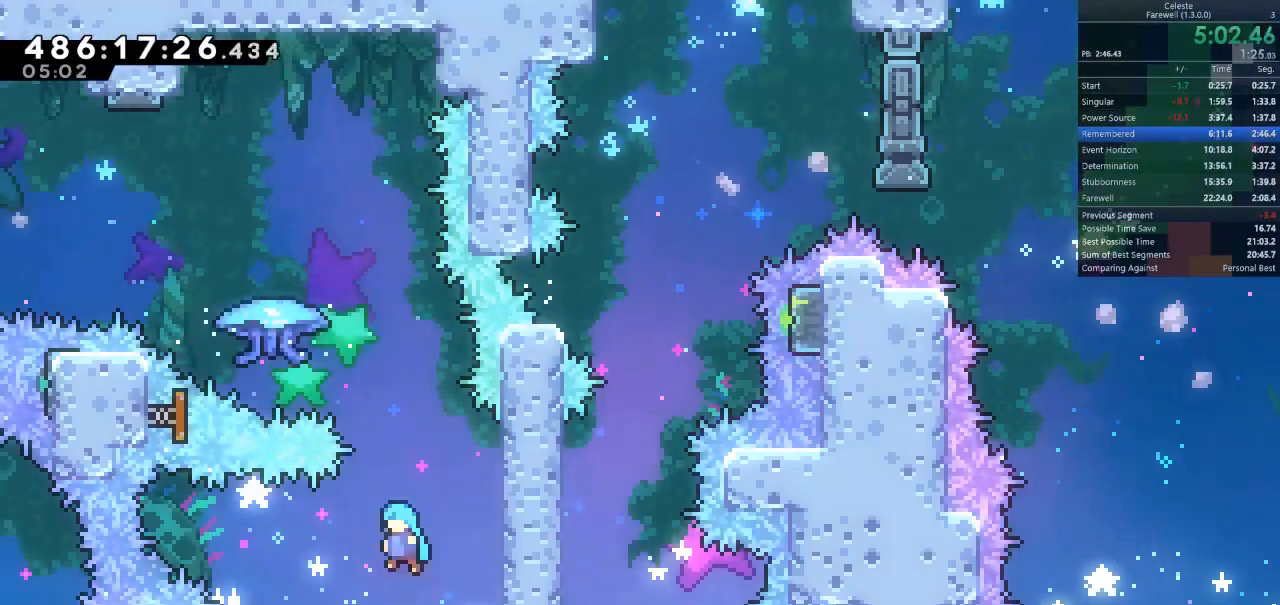
{"keys": ["d", "shift"], "events": [[33, "space", "up"], [467, "a", "up"], [467, "d", "down"]]}
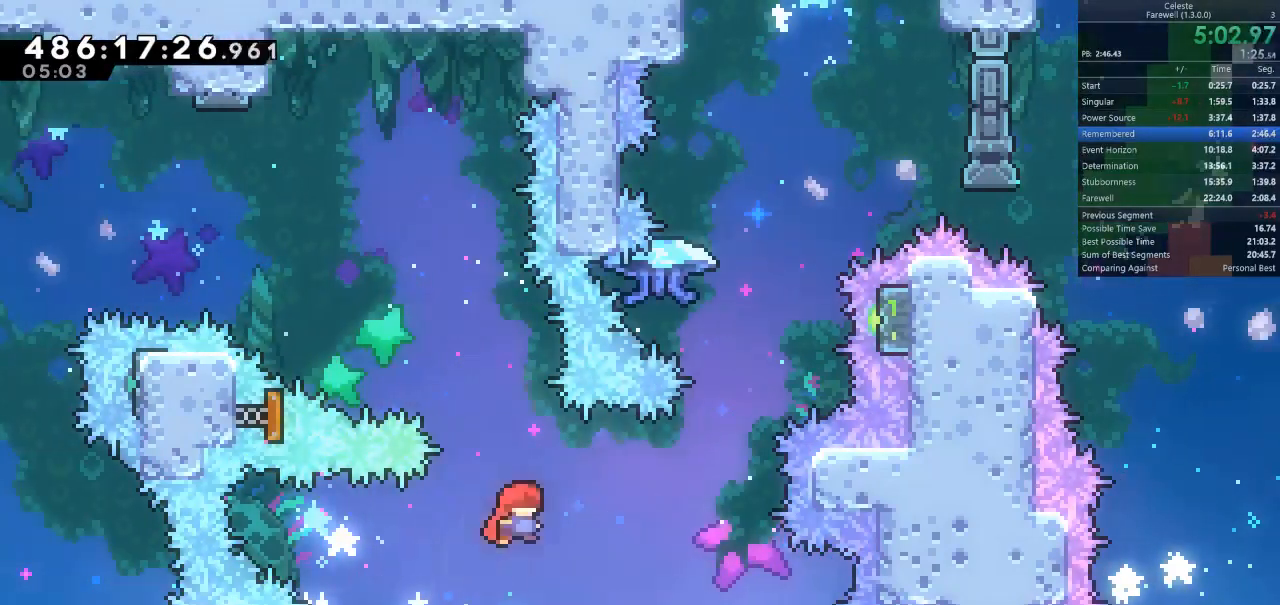
{"keys": ["k", "shift", "w"], "events": [[400, "d", "up"], [400, "w", "down"], [467, "k", "down"]]}
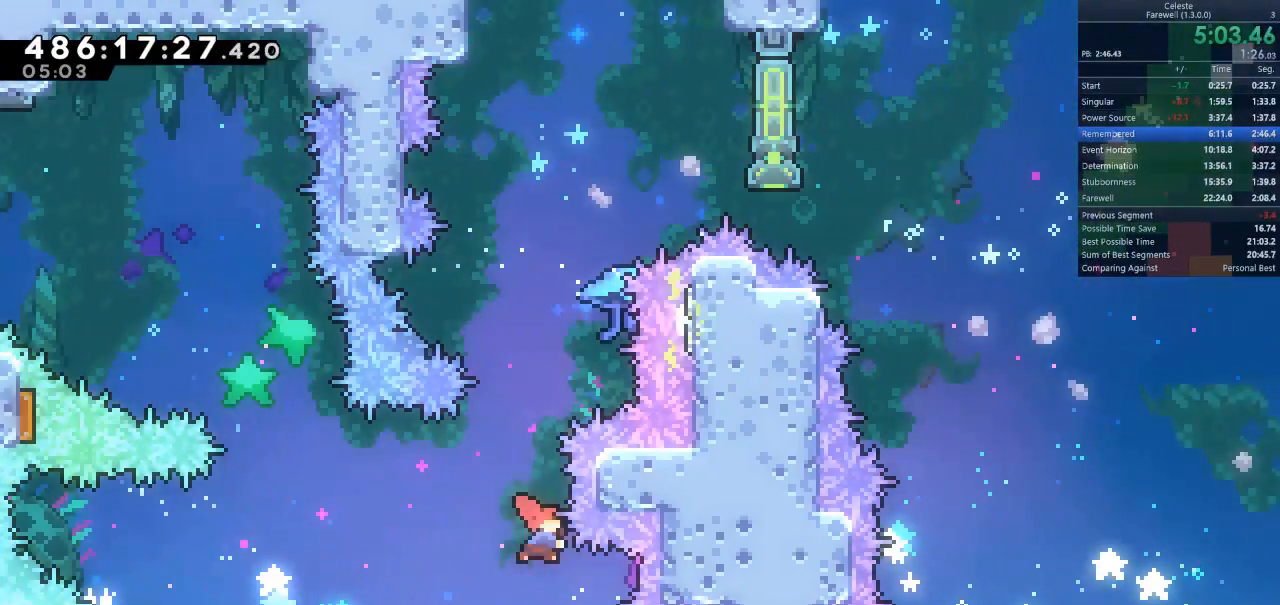
{"keys": ["d", "shift", "w"], "events": [[133, "k", "up"], [300, "d", "down"]]}